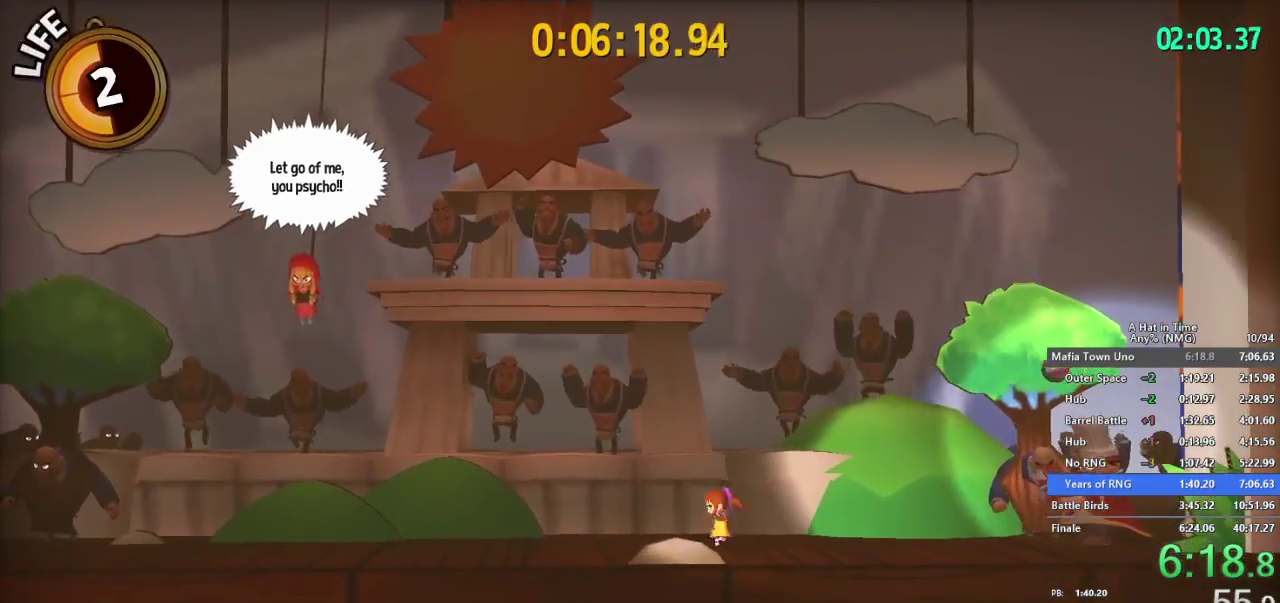
Gameplay with a controller (Nintendo layout); each line is a JSON object with the inputs held at the frame after it. "events" lists button and stick changes between this image and that frame as [ms after this image, input, new state], when the widget could be followed in between. This overlay highlights the sticks when they move; stick clicks (L3 R3) are not distinguishable. Not read: L1 L3 R3.
{"buttons": ["L2"], "left_stick": "right", "right_stick": "center", "events": [[83, "DPAD_RIGHT", "down"], [83, "L2", "down"], [150, "DPAD_RIGHT", "up"], [383, "left_stick", "right"]]}
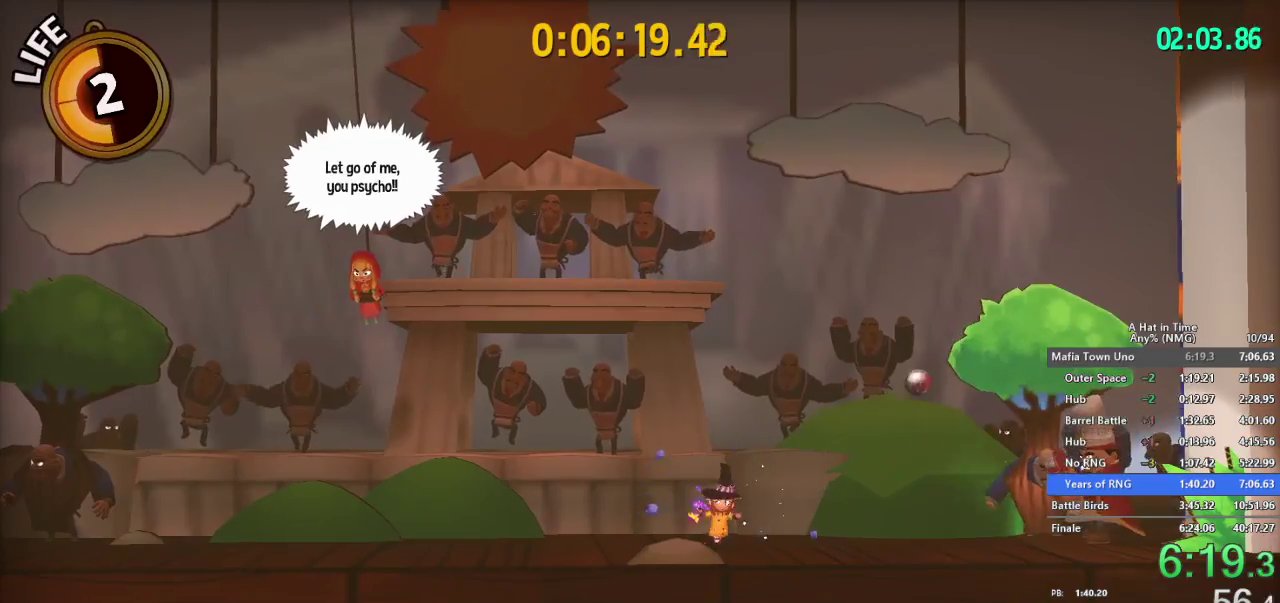
{"buttons": ["L2"], "left_stick": "center", "right_stick": "center", "events": [[250, "left_stick", "center"]]}
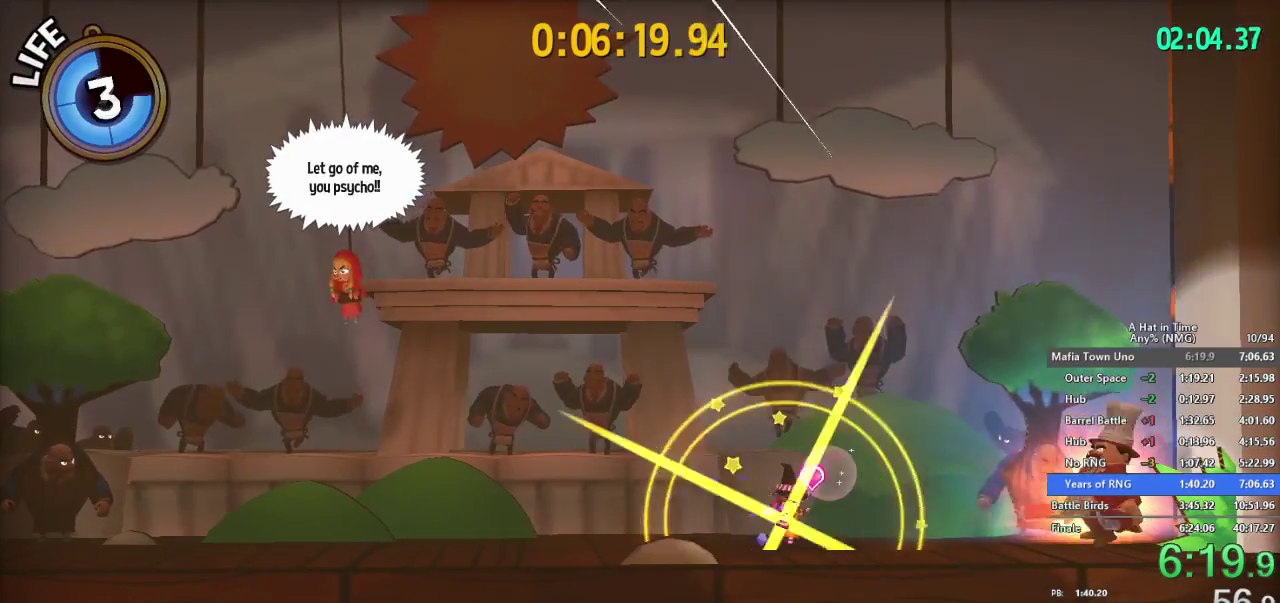
{"buttons": [], "left_stick": "center", "right_stick": "center", "events": [[250, "L2", "up"]]}
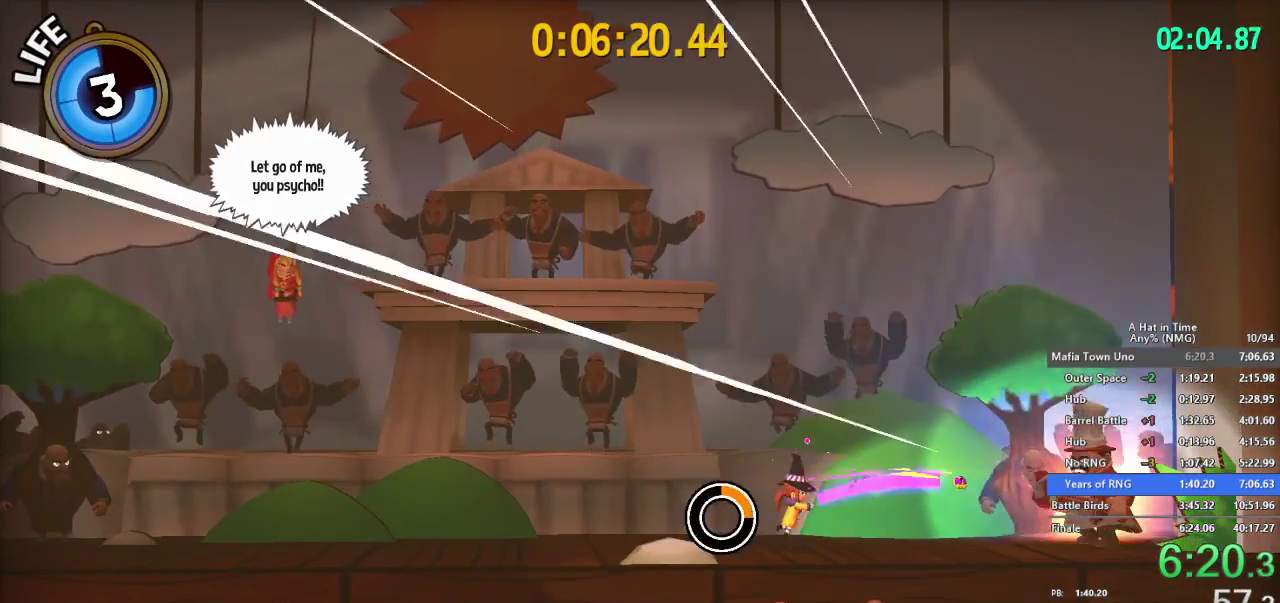
{"buttons": [], "left_stick": "center", "right_stick": "center"}
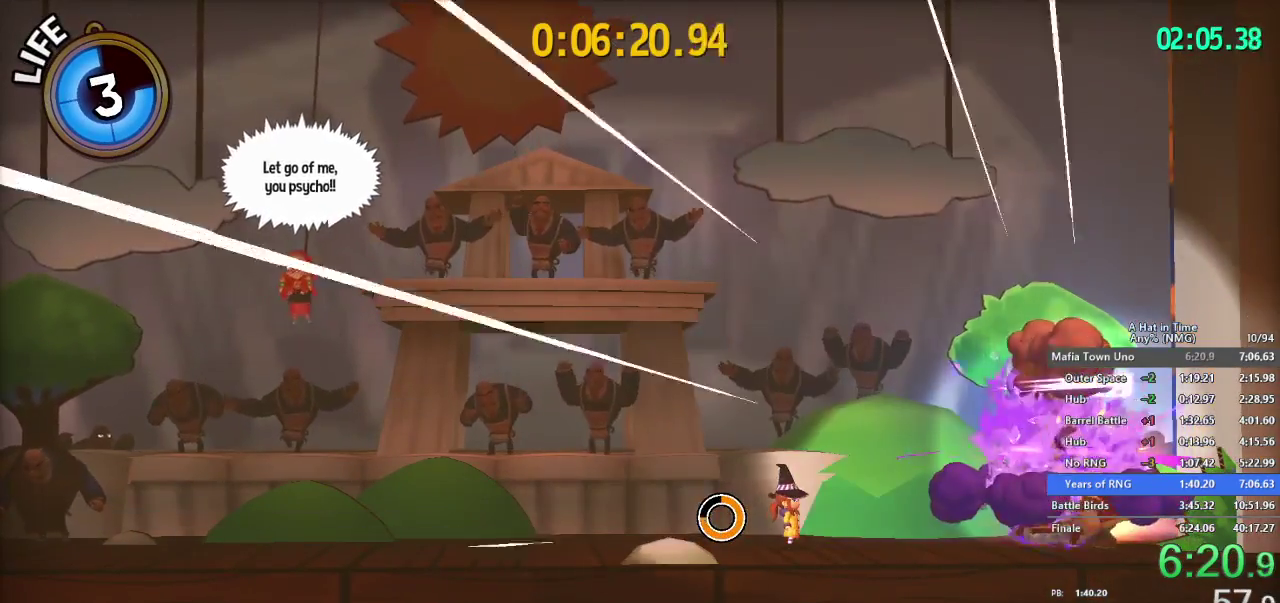
{"buttons": [], "left_stick": "center", "right_stick": "center", "events": [[166, "left_stick", "right"], [333, "left_stick", "center"]]}
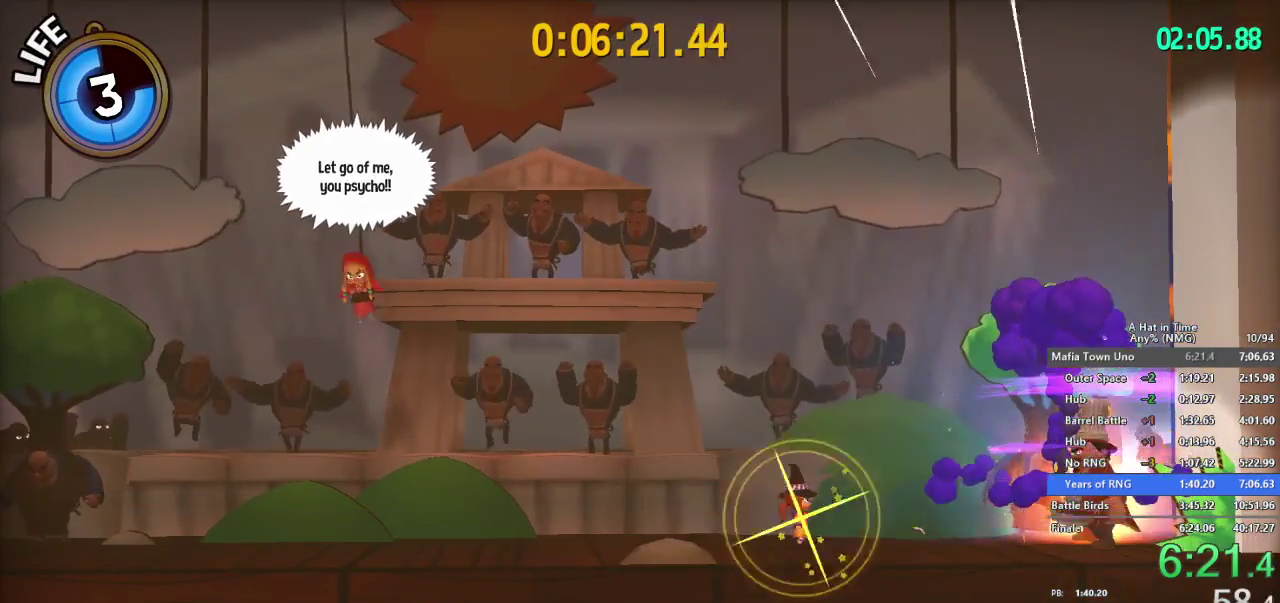
{"buttons": ["A"], "left_stick": "center", "right_stick": "center", "events": [[467, "A", "down"]]}
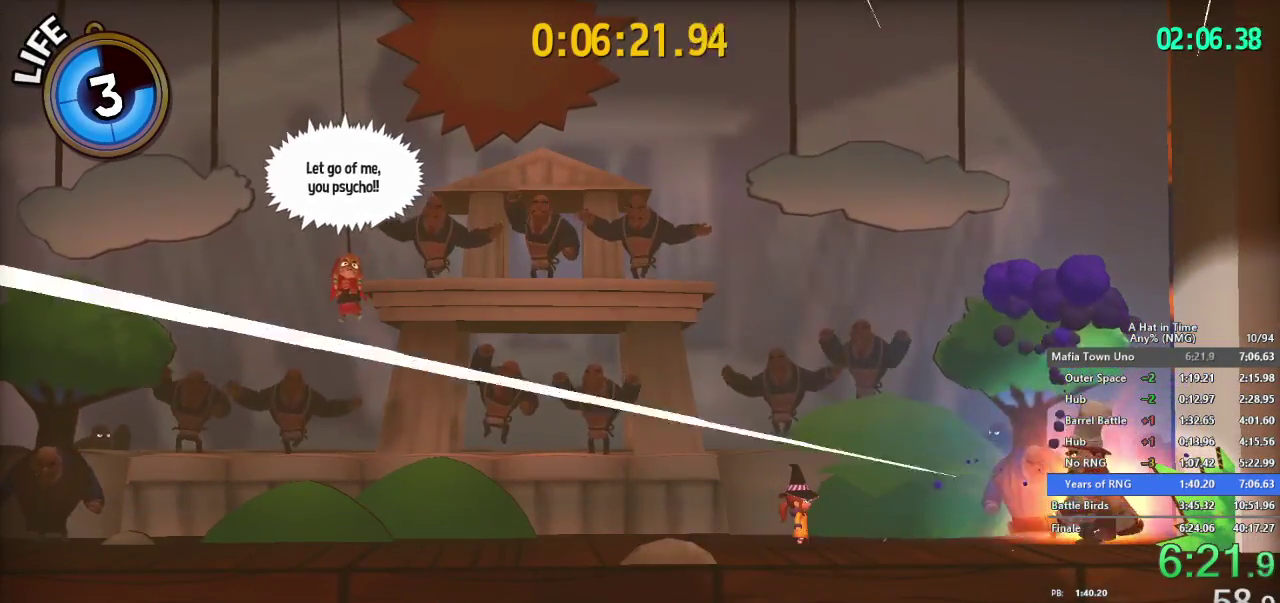
{"buttons": [], "left_stick": "center", "right_stick": "center", "events": [[116, "A", "up"], [400, "A", "down"], [500, "A", "up"]]}
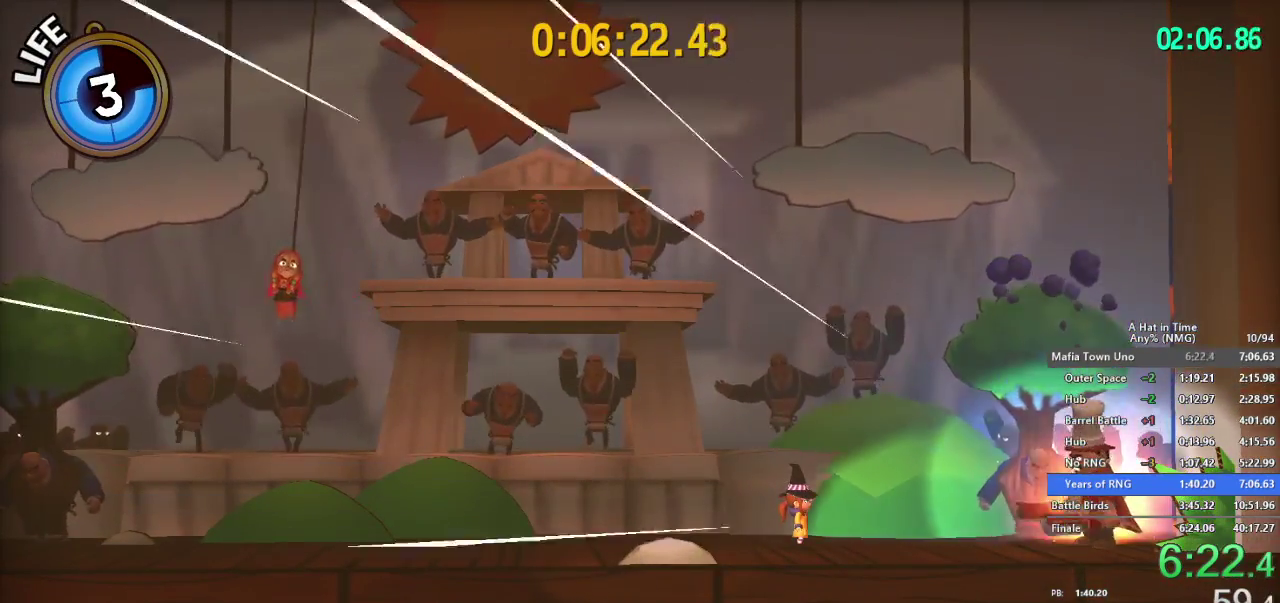
{"buttons": ["A"], "left_stick": "center", "right_stick": "center", "events": [[184, "A", "down"], [267, "A", "up"], [467, "A", "down"]]}
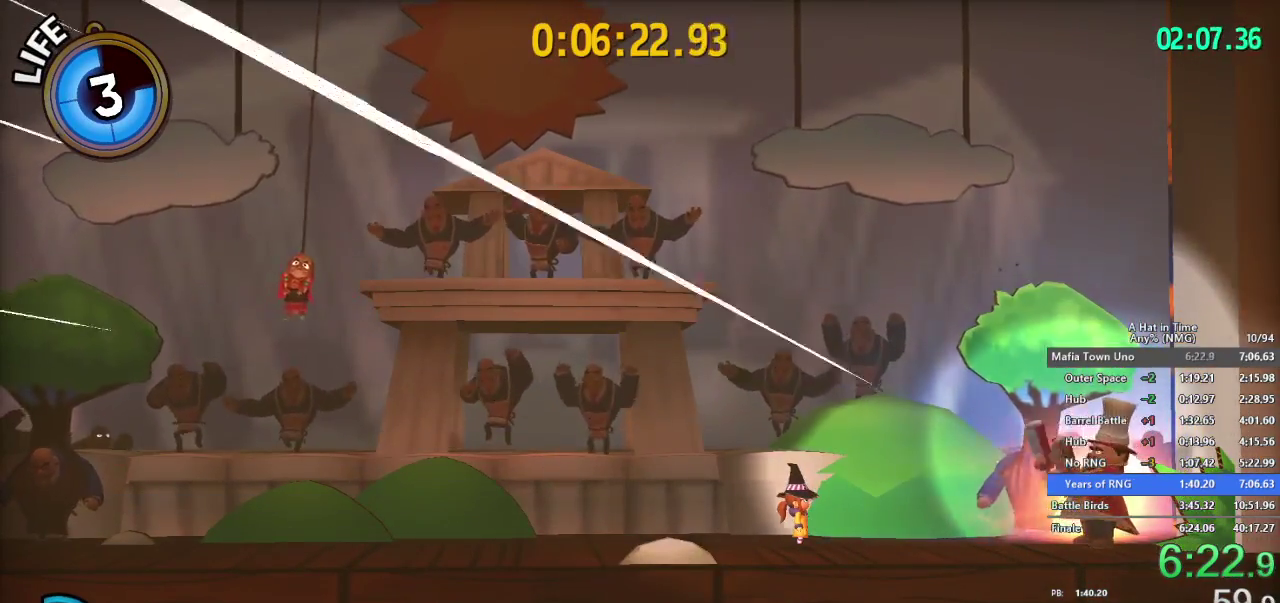
{"buttons": [], "left_stick": "center", "right_stick": "center", "events": [[116, "A", "up"], [216, "A", "down"], [317, "left_stick", "right"], [367, "A", "up"], [400, "left_stick", "center"]]}
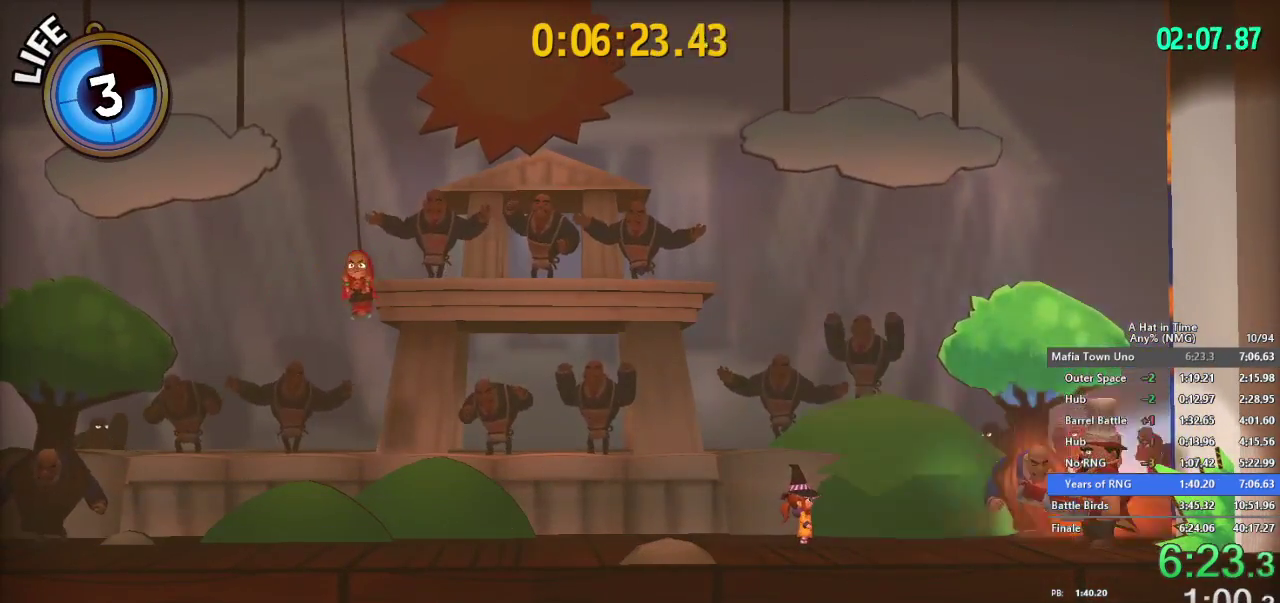
{"buttons": ["B"], "left_stick": "center", "right_stick": "center", "events": [[217, "left_stick", "left"], [234, "B", "down"], [484, "left_stick", "center"]]}
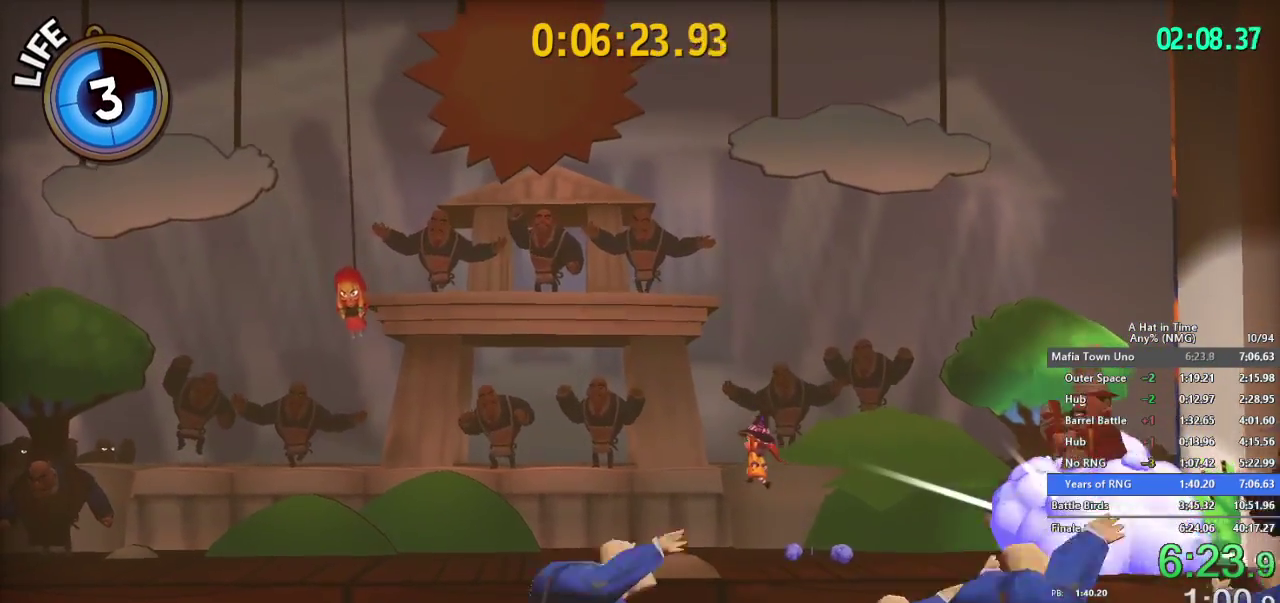
{"buttons": [], "left_stick": "right", "right_stick": "center", "events": [[116, "B", "up"], [150, "left_stick", "right"], [183, "B", "down"], [483, "B", "up"]]}
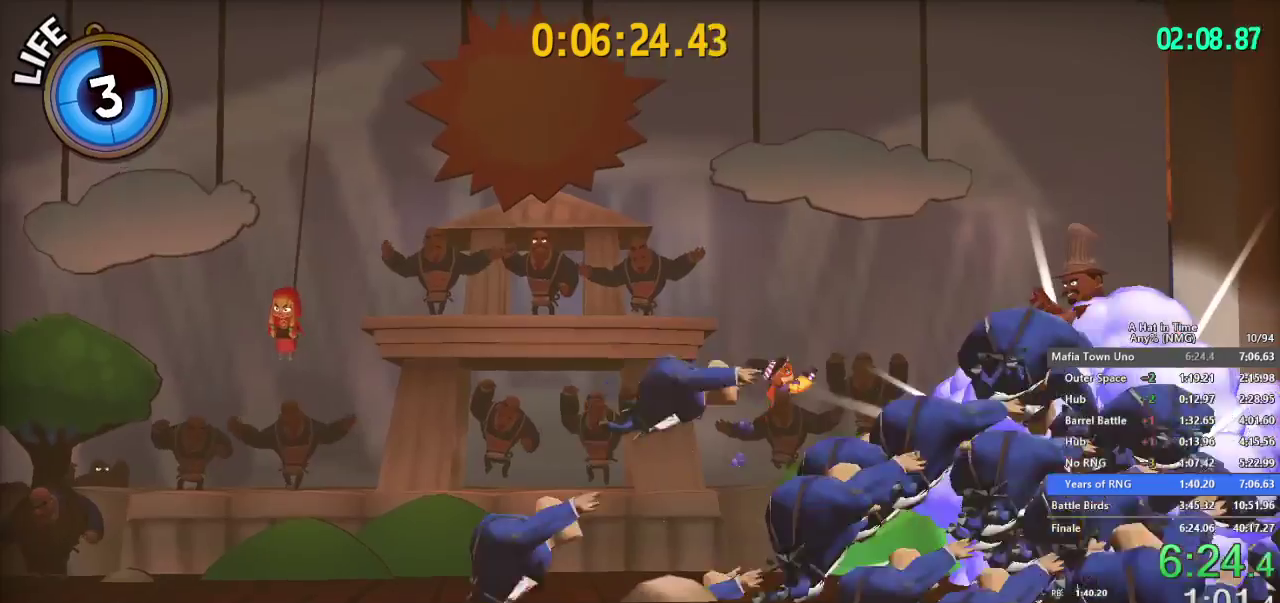
{"buttons": [], "left_stick": "center", "right_stick": "center", "events": [[83, "R2", "down"], [184, "R2", "up"], [250, "R2", "down"], [384, "R2", "up"], [417, "left_stick", "center"]]}